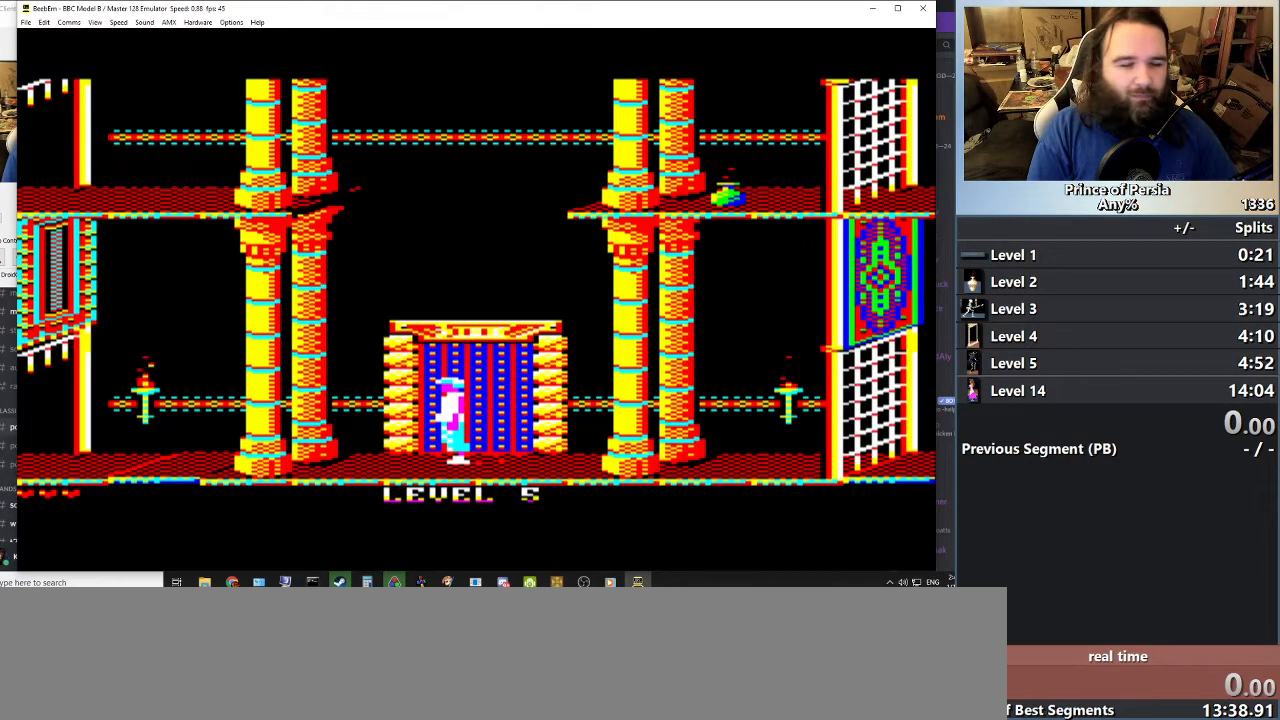
Gameplay with keyboard; each line is a JSON object with the keys held at the frame after it. "events" lists presses ("down") and releases ("up") of "crouch", "ctrl", "jump", "left", "restart", "restart2", "right", "shift" and "toggle" between this image and that frame as [ms after this image, input, new state], when the widget could be followed in between. No other keys are recorded. Mouse input is not recorded. Key names are as the overlay labels them; some are game actions (e.g. jump) rather than physical keys.
{"keys": ["left"], "events": [[183, "left", "down"]]}
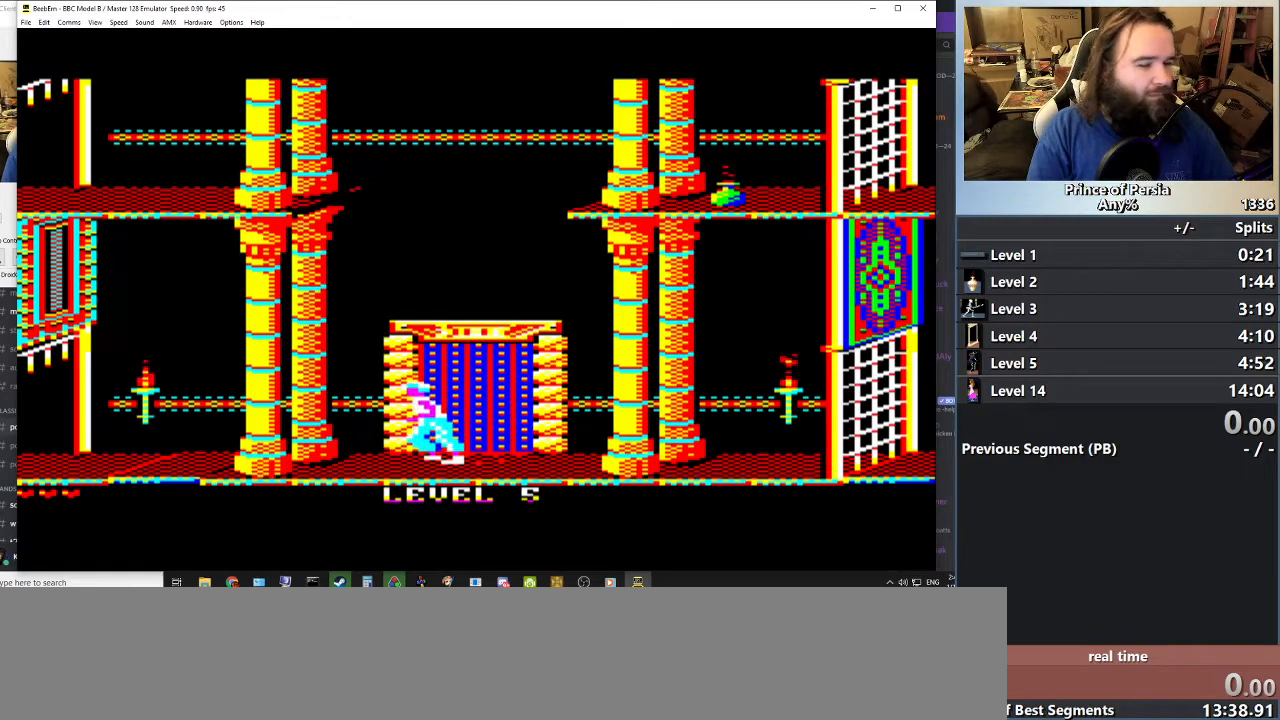
{"keys": [], "events": [[467, "left", "up"]]}
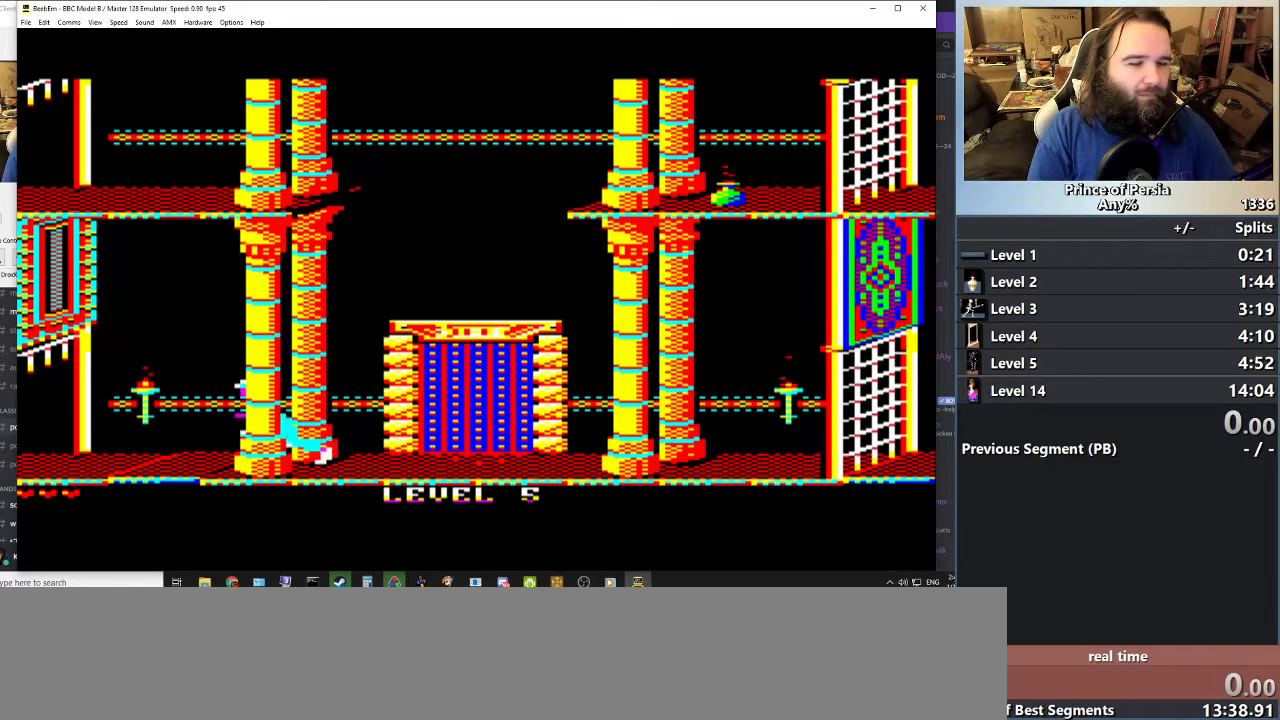
{"keys": [], "events": []}
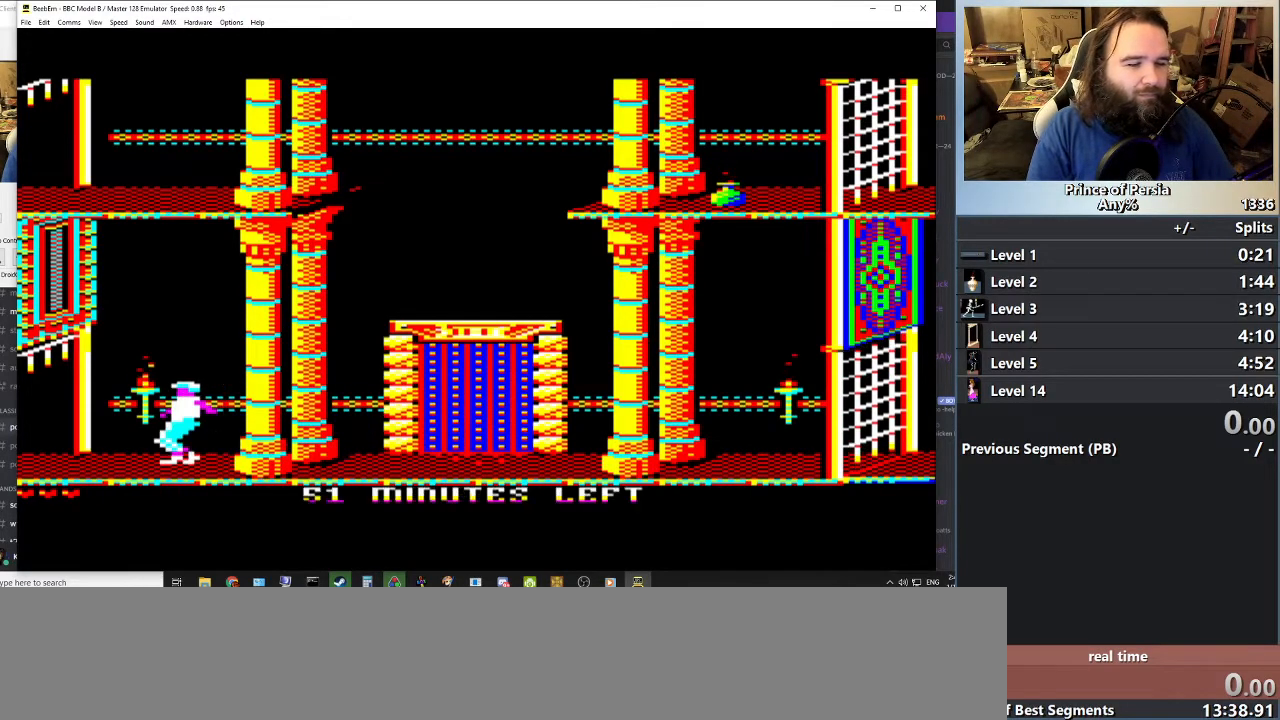
{"keys": [], "events": []}
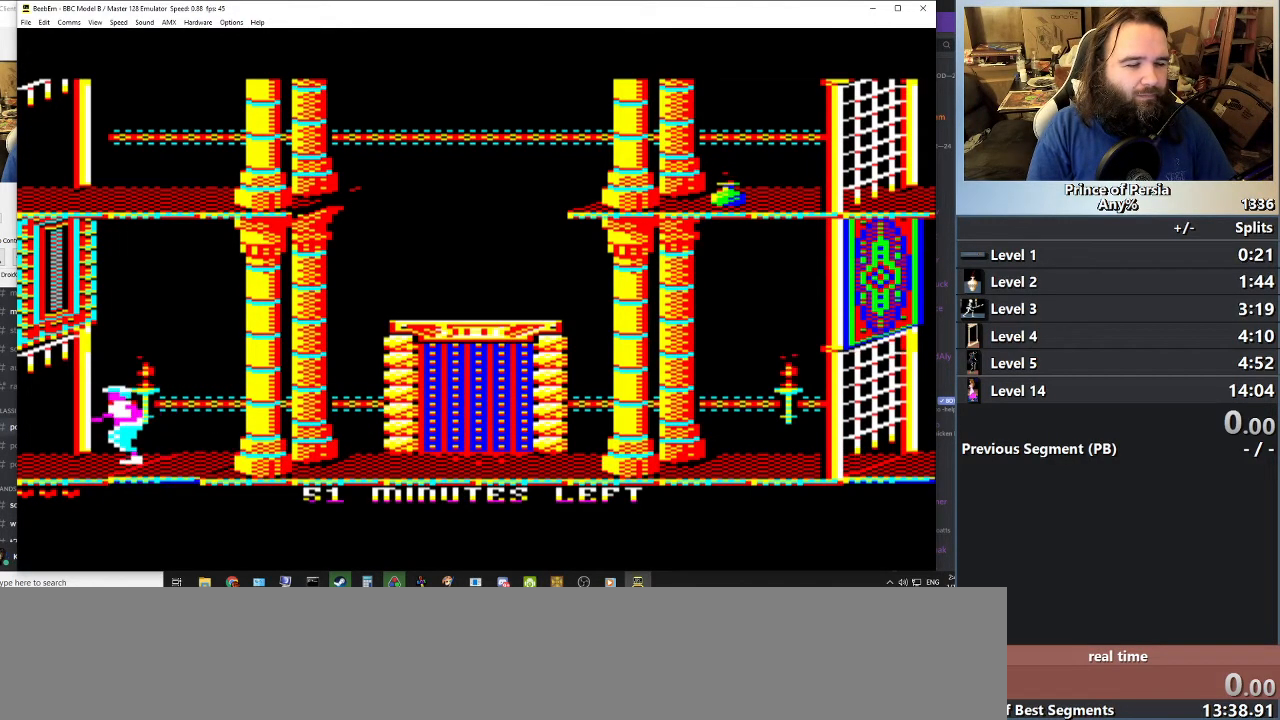
{"keys": ["right"], "events": [[33, "right", "down"]]}
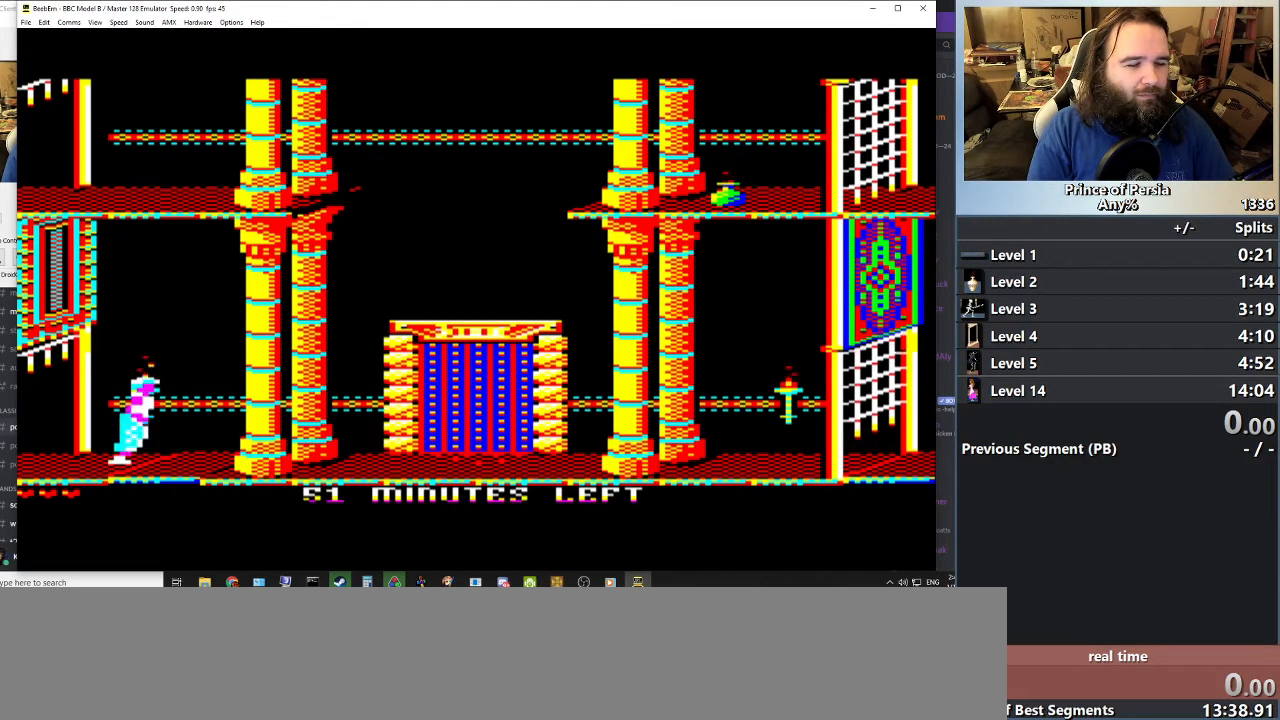
{"keys": ["right"], "events": []}
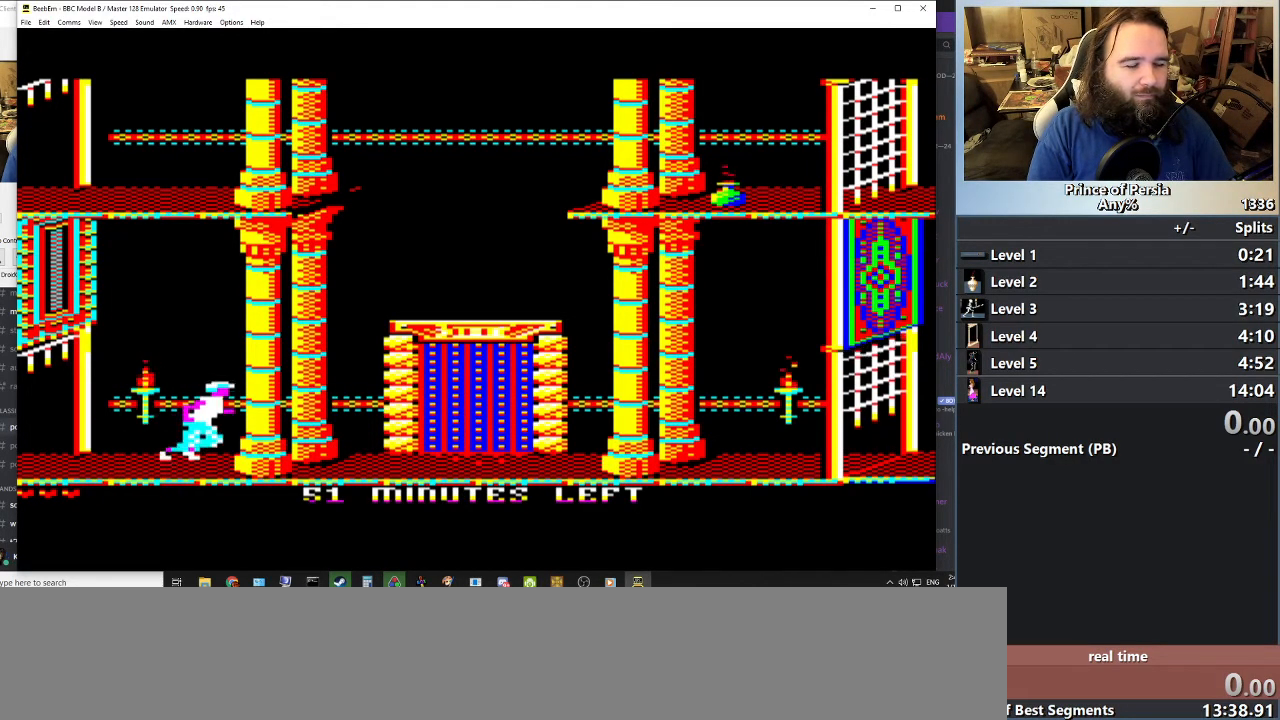
{"keys": ["right"], "events": []}
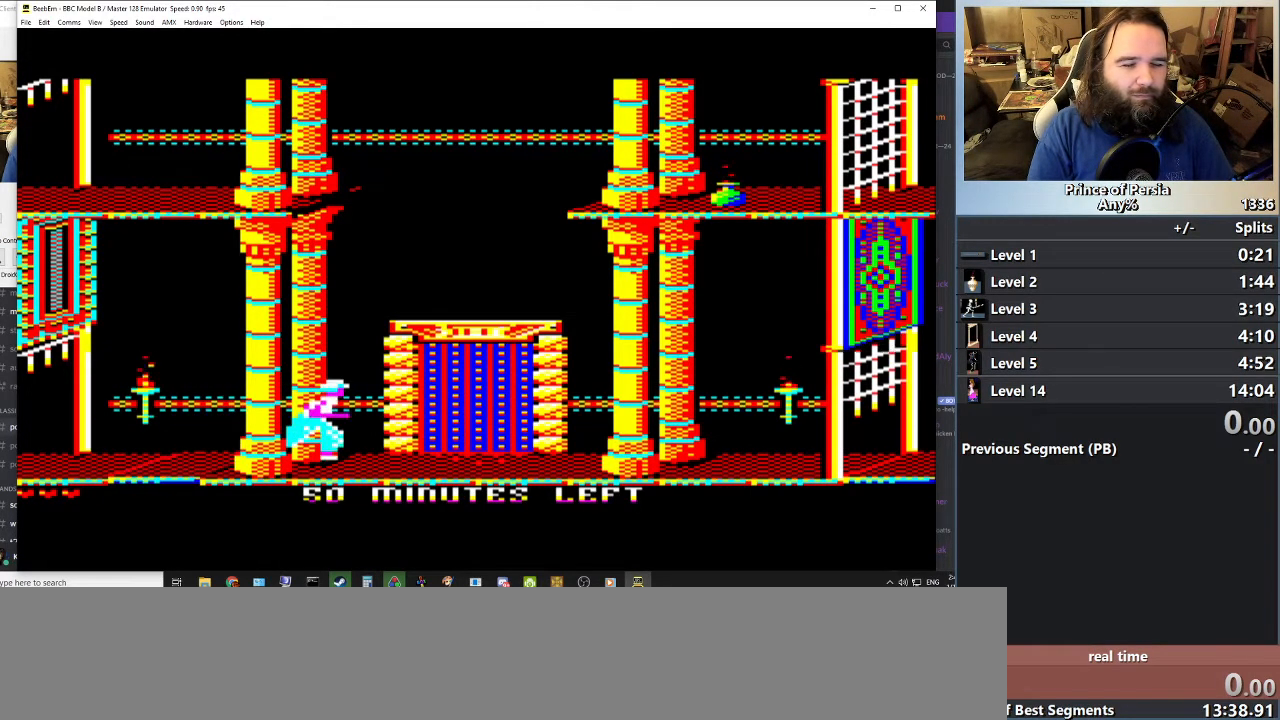
{"keys": ["right"], "events": []}
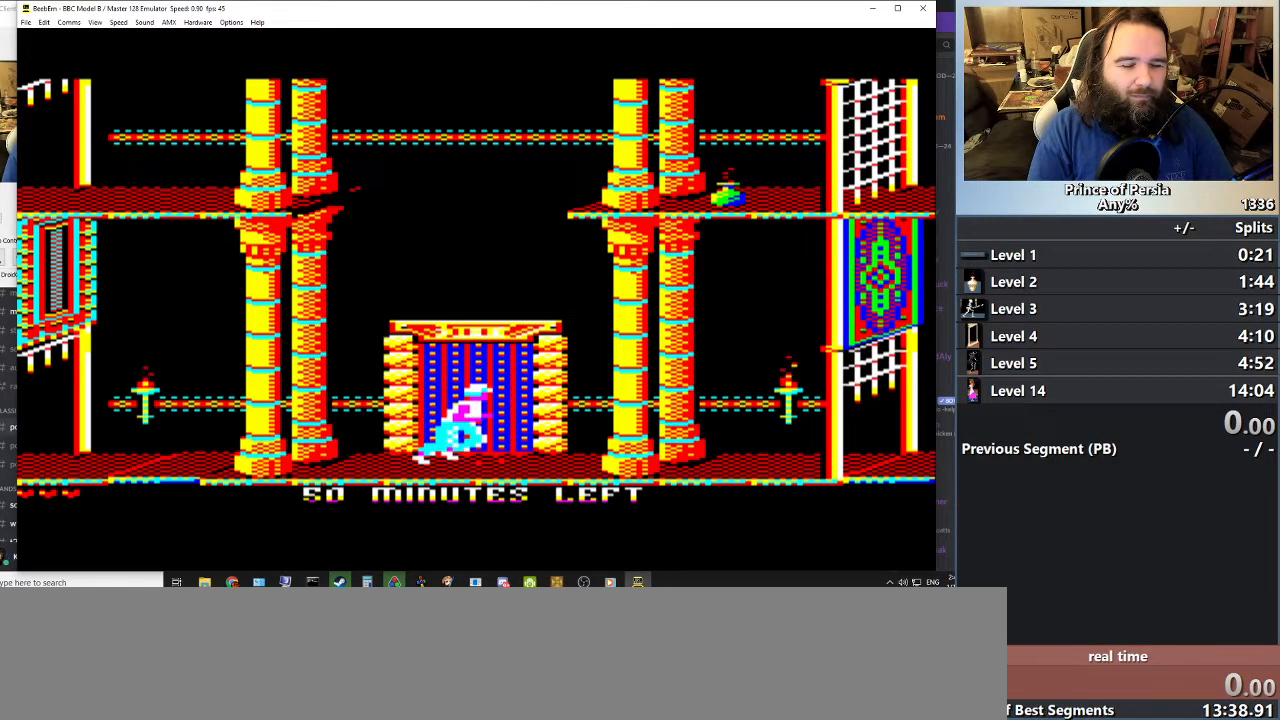
{"keys": ["right"], "events": []}
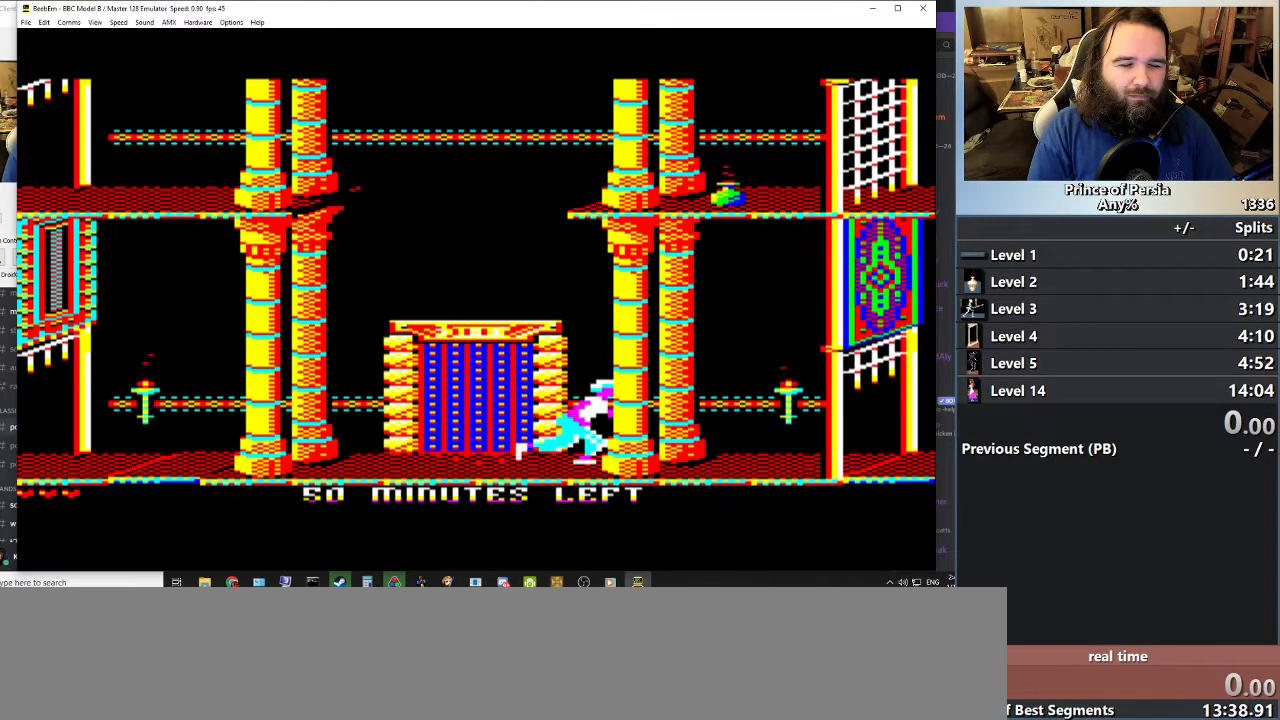
{"keys": ["right"], "events": []}
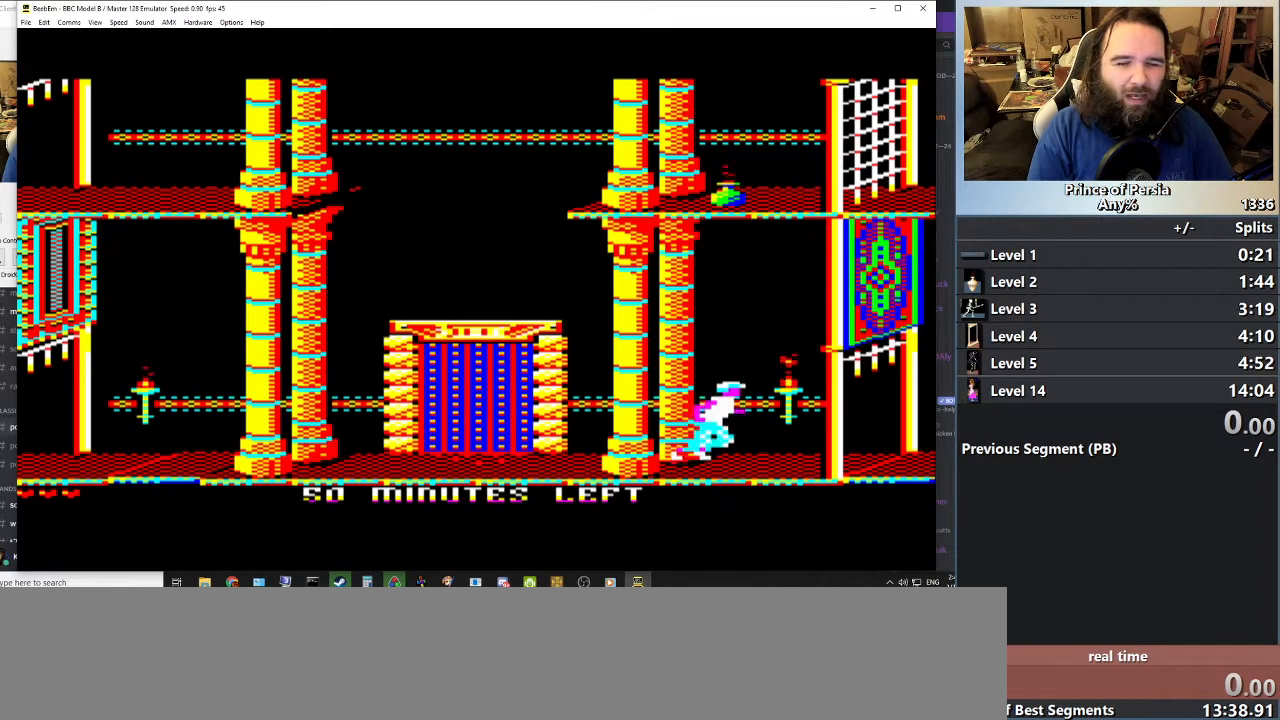
{"keys": ["right"], "events": []}
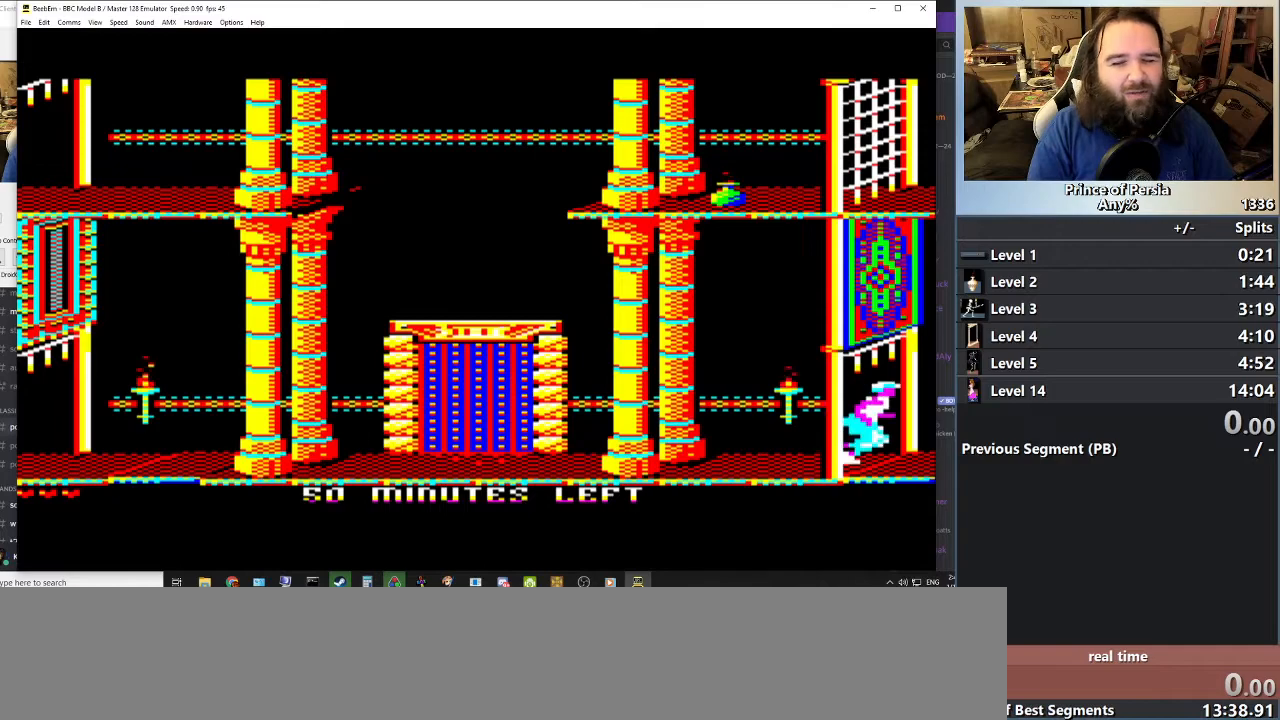
{"keys": [], "events": [[350, "right", "up"]]}
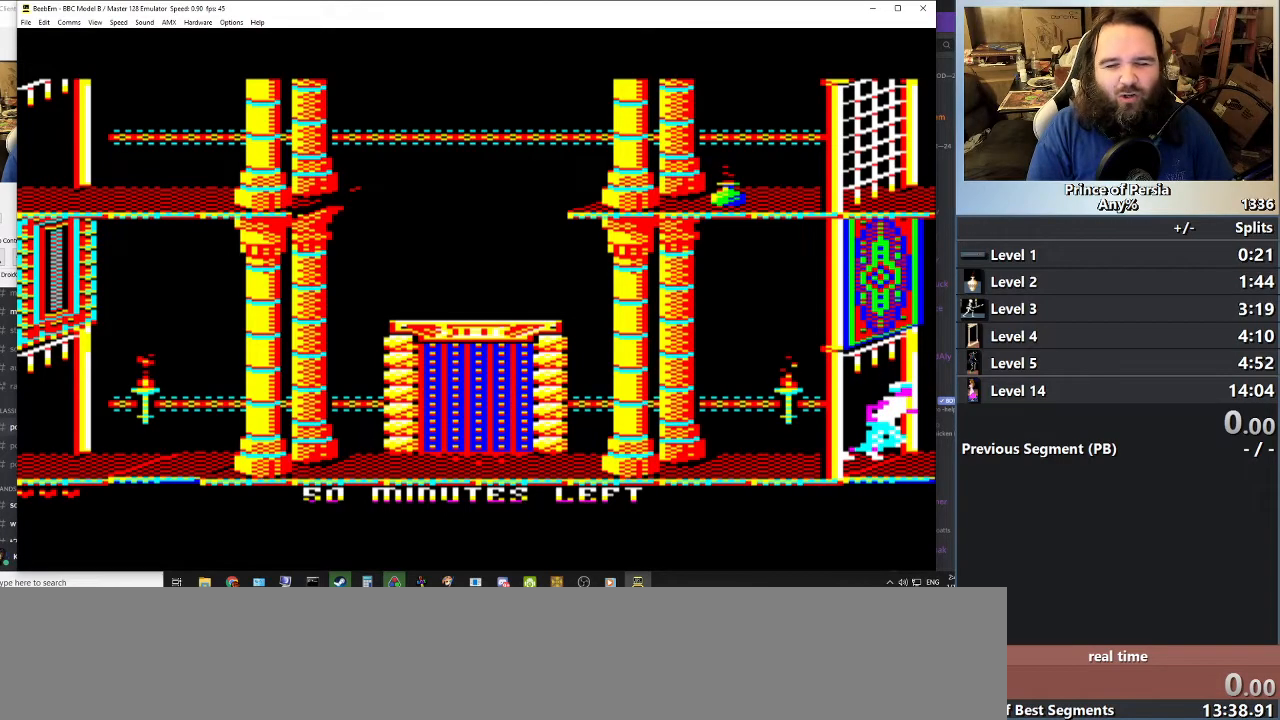
{"keys": [], "events": []}
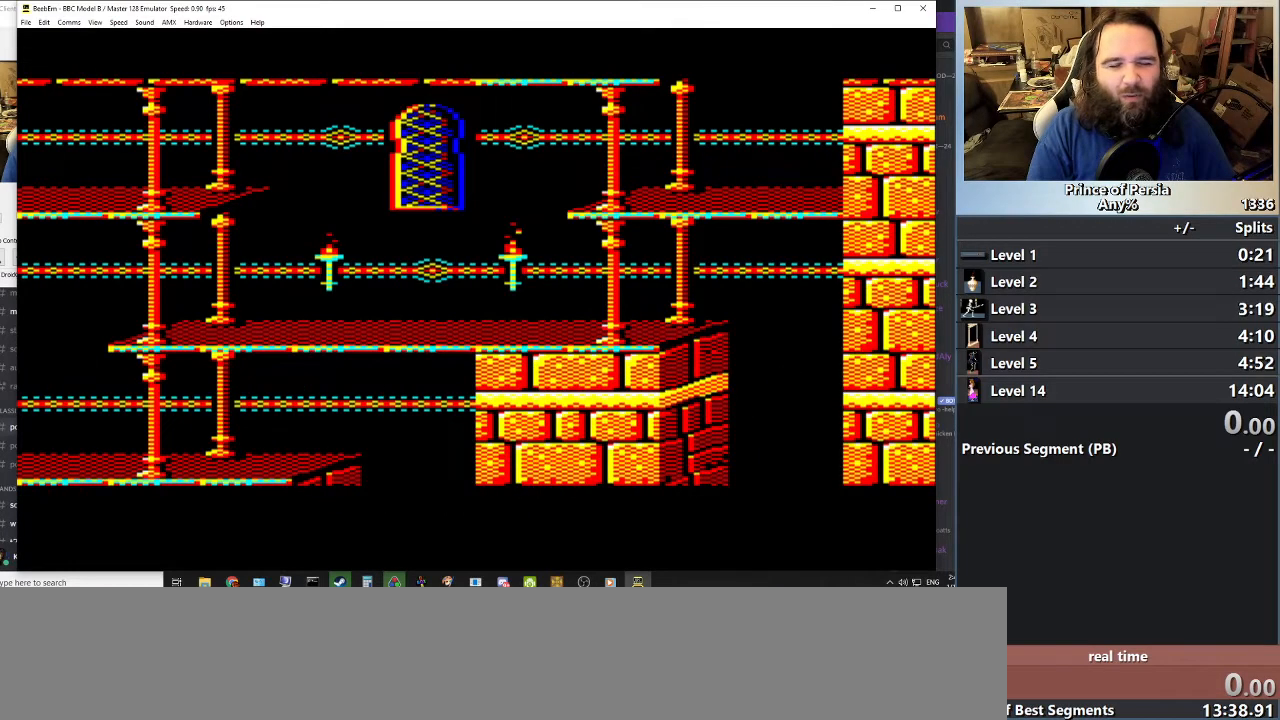
{"keys": [], "events": []}
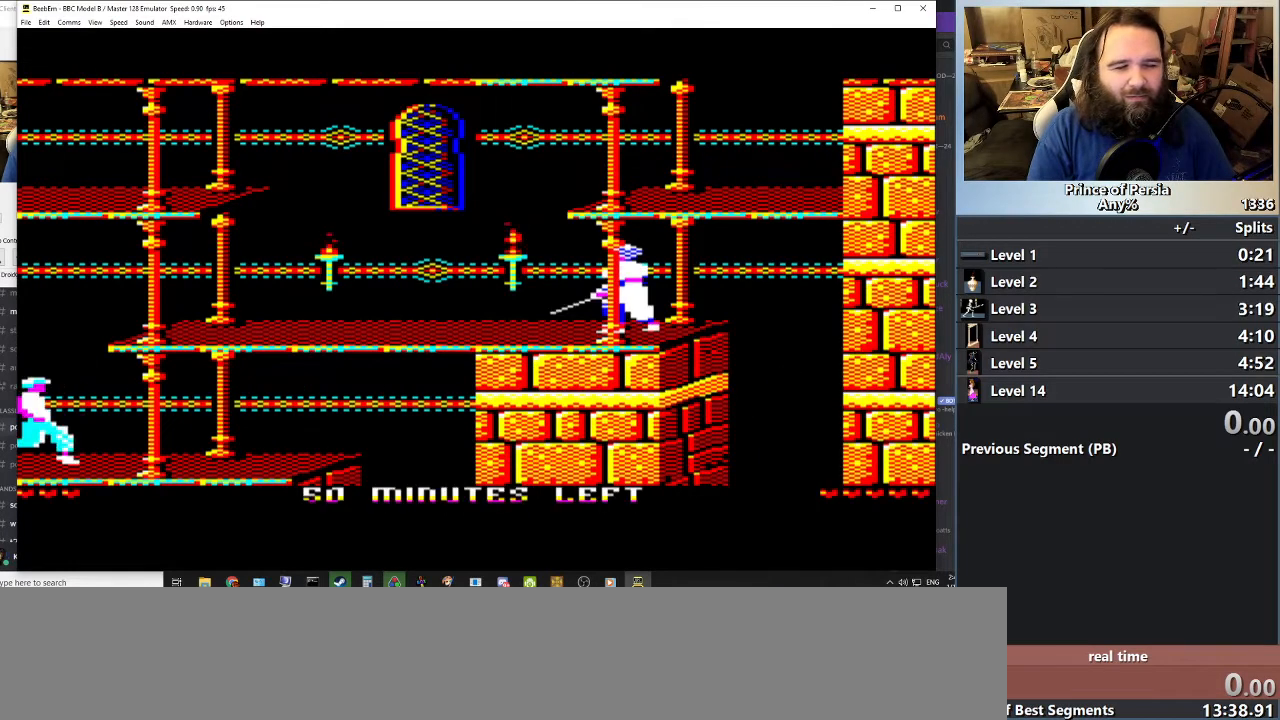
{"keys": ["jump"], "events": [[400, "jump", "down"]]}
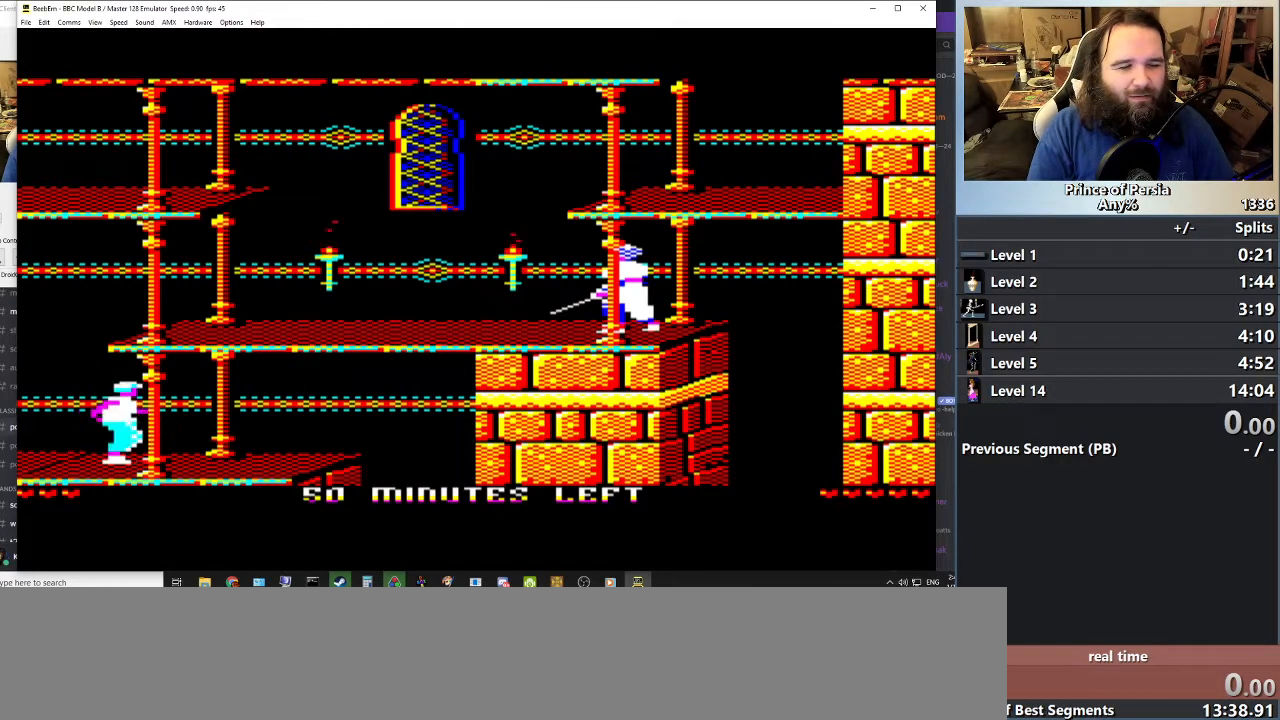
{"keys": ["jump"], "events": []}
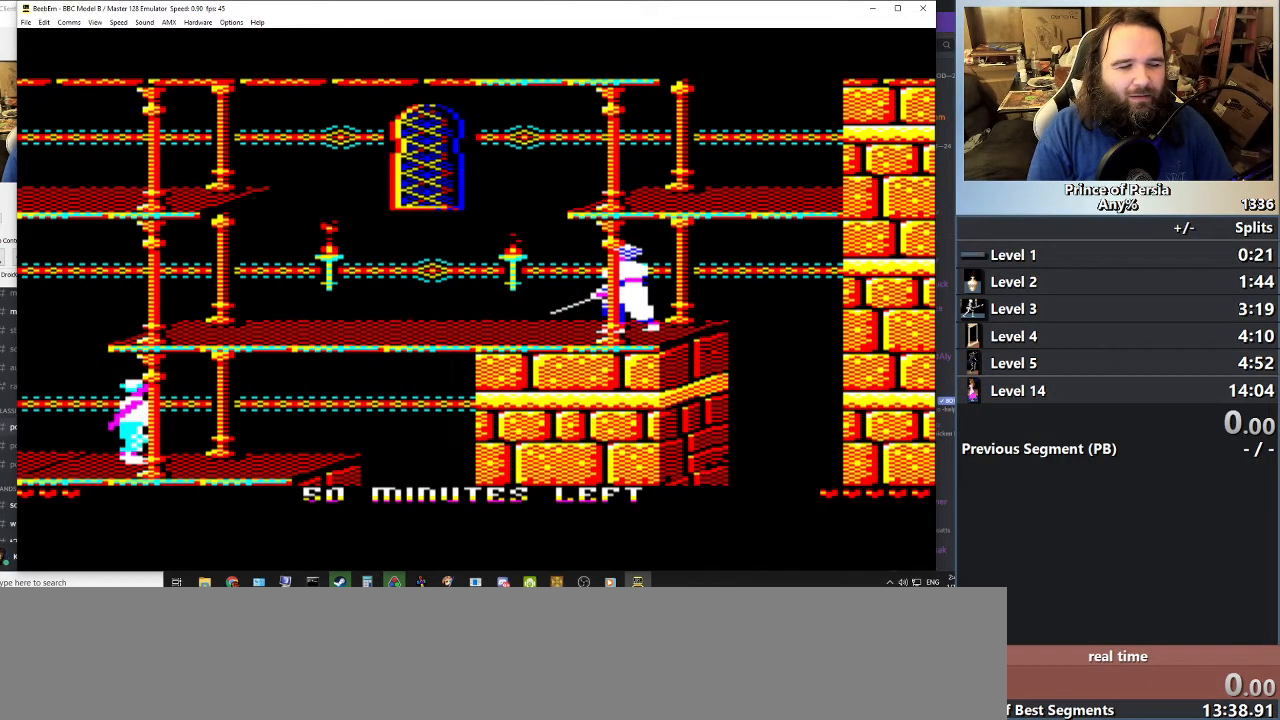
{"keys": ["jump"], "events": []}
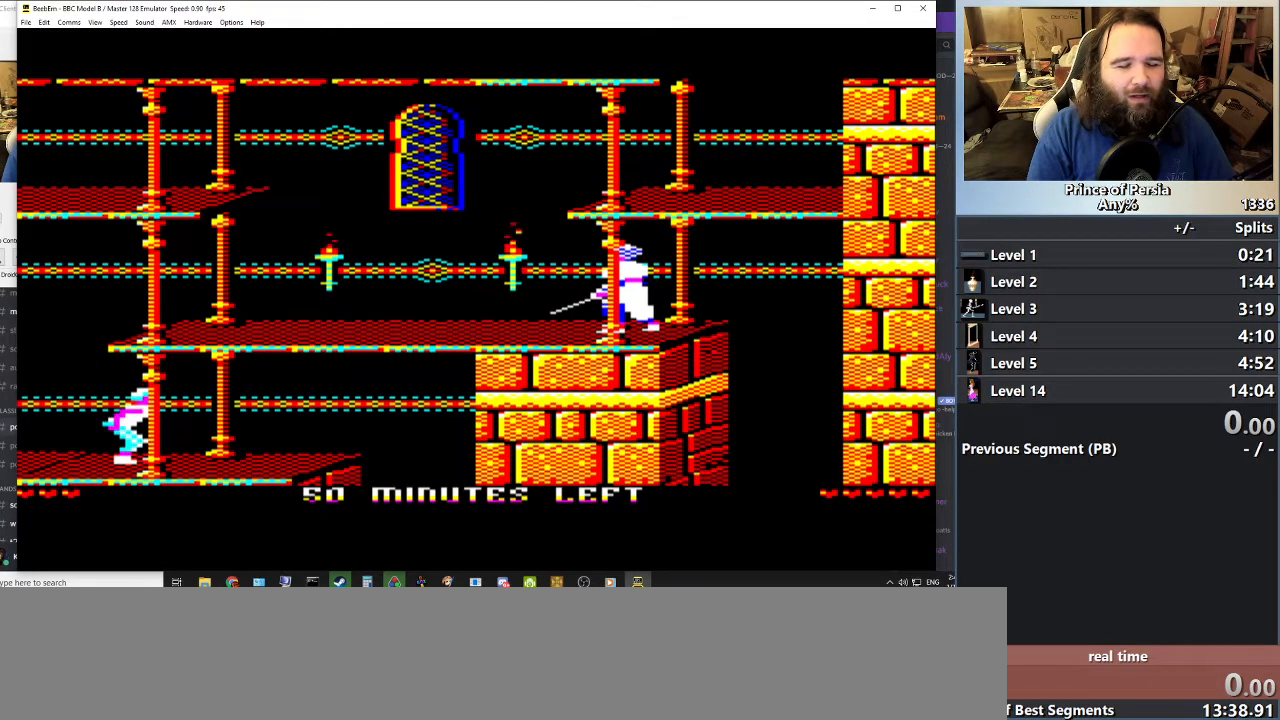
{"keys": ["jump"], "events": []}
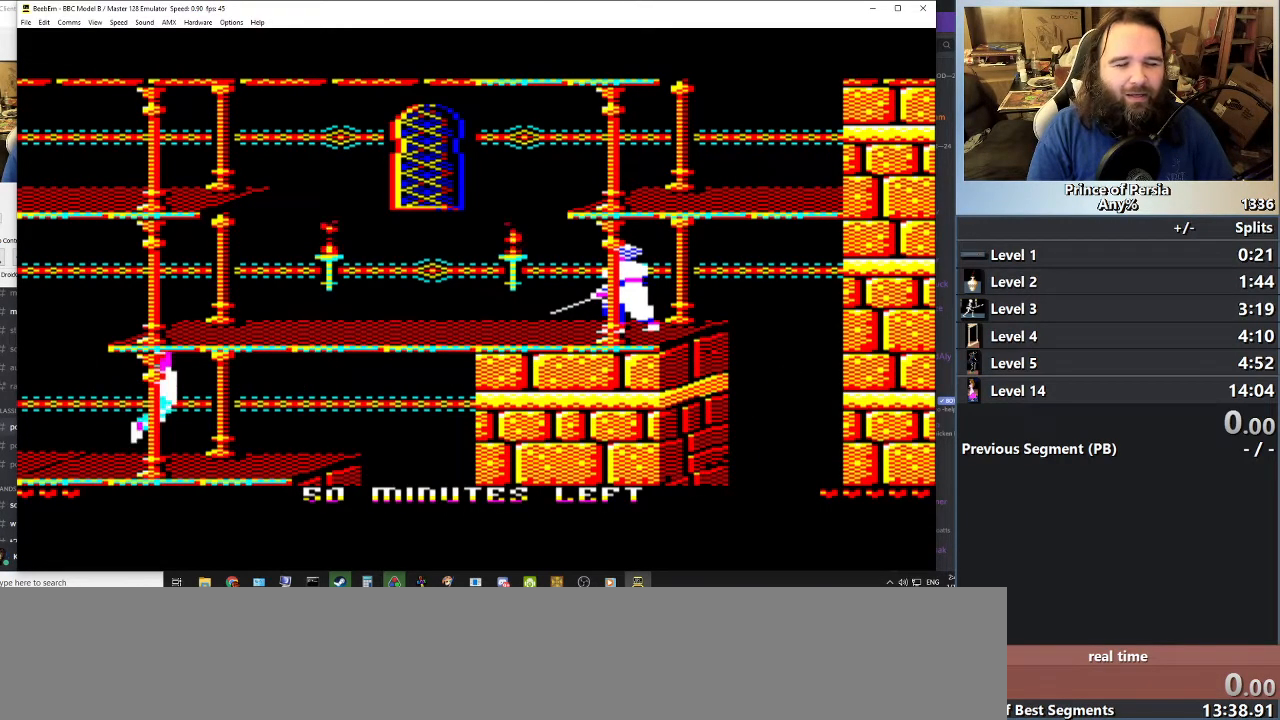
{"keys": ["jump"], "events": []}
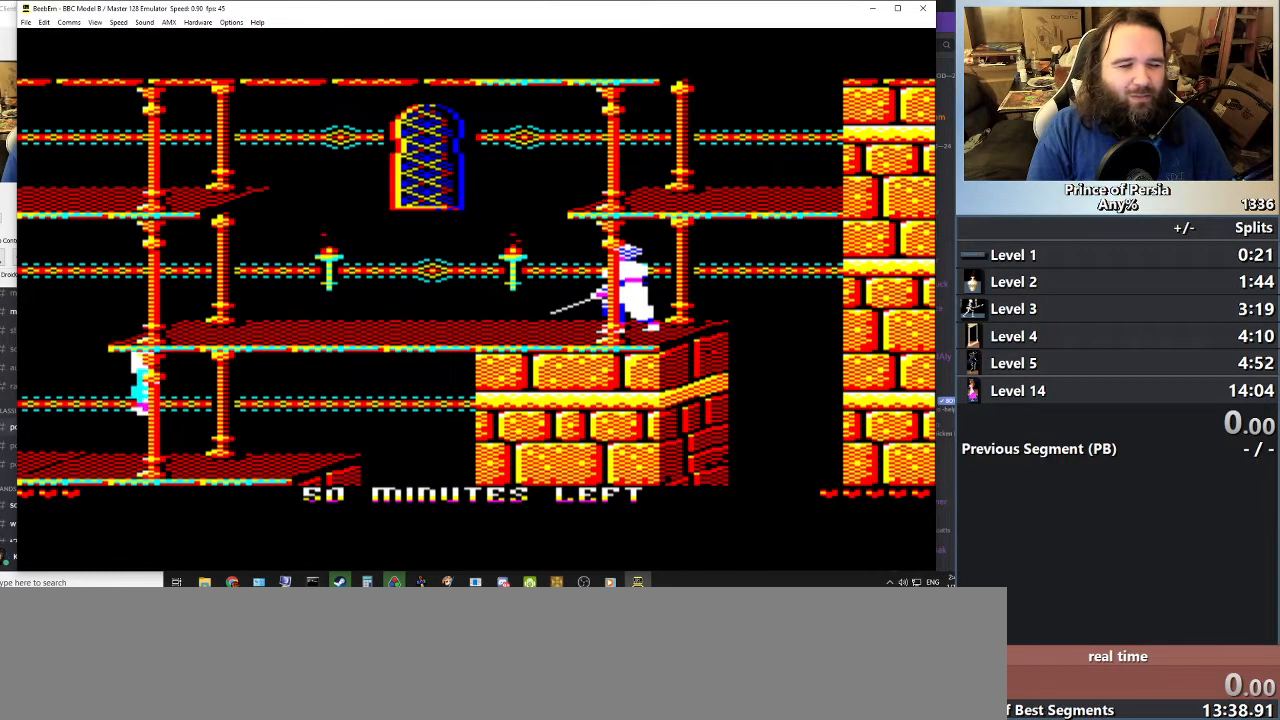
{"keys": ["jump"], "events": []}
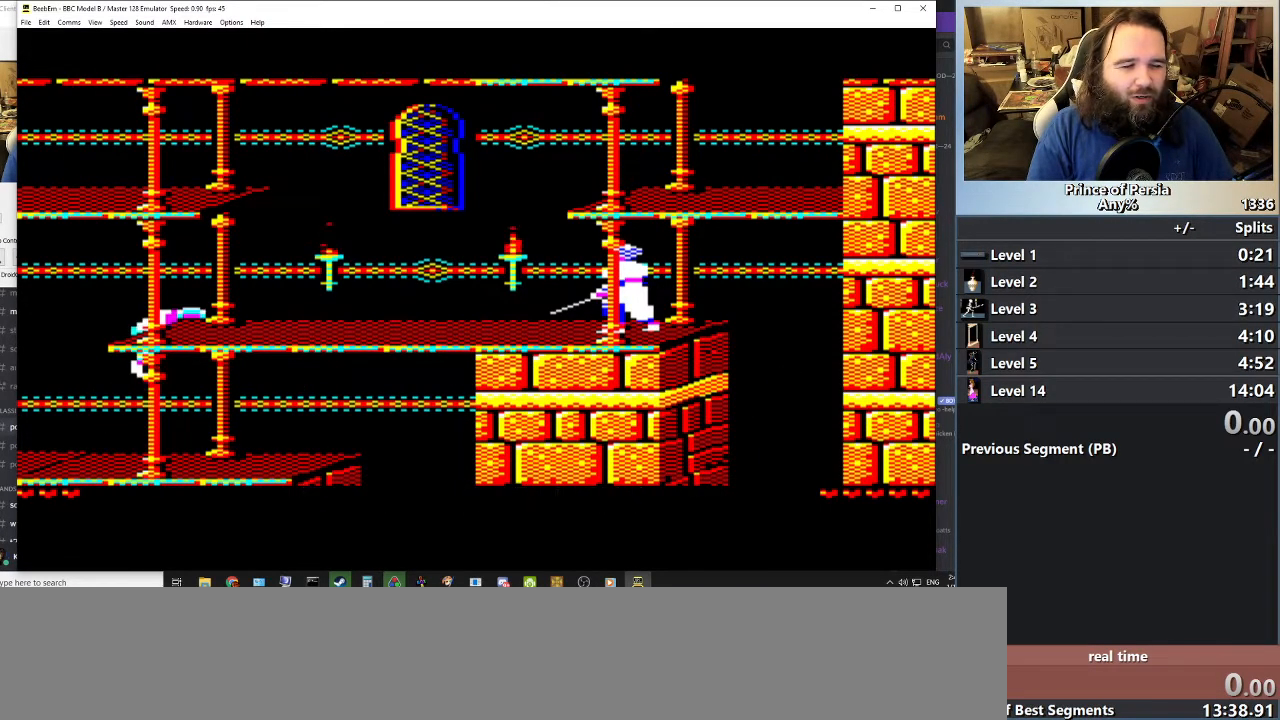
{"keys": [], "events": [[33, "jump", "up"]]}
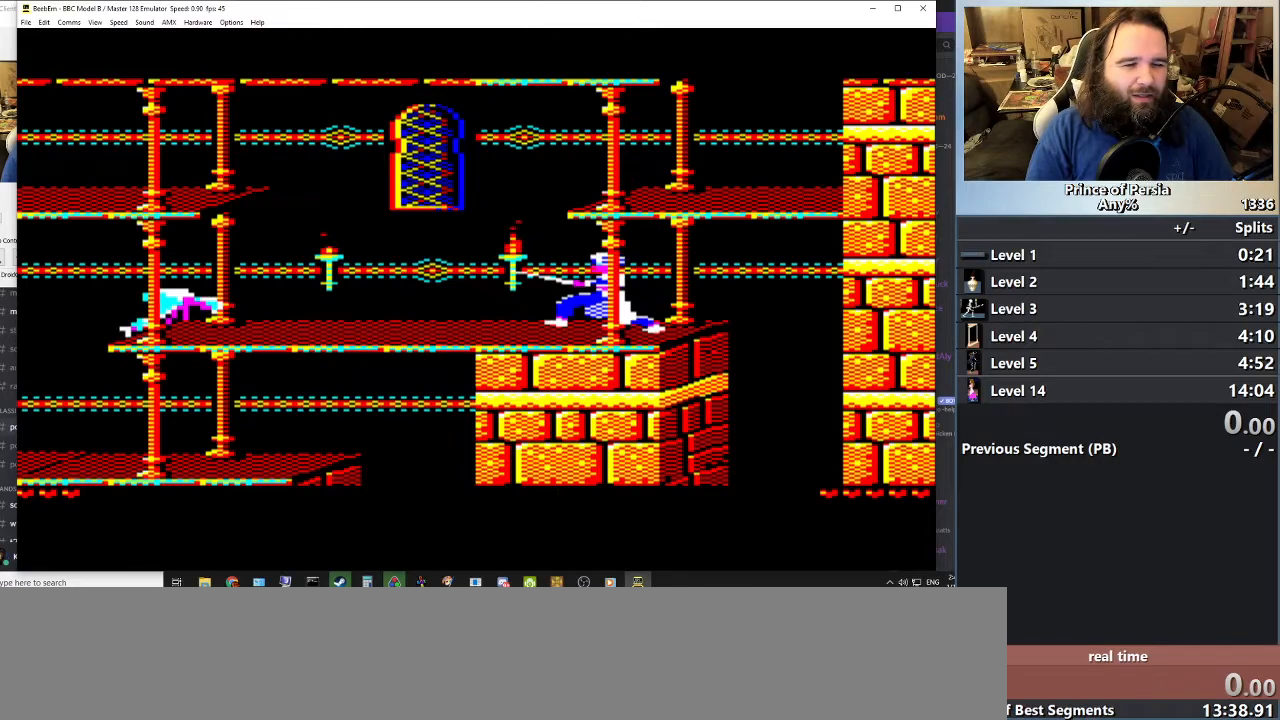
{"keys": [], "events": []}